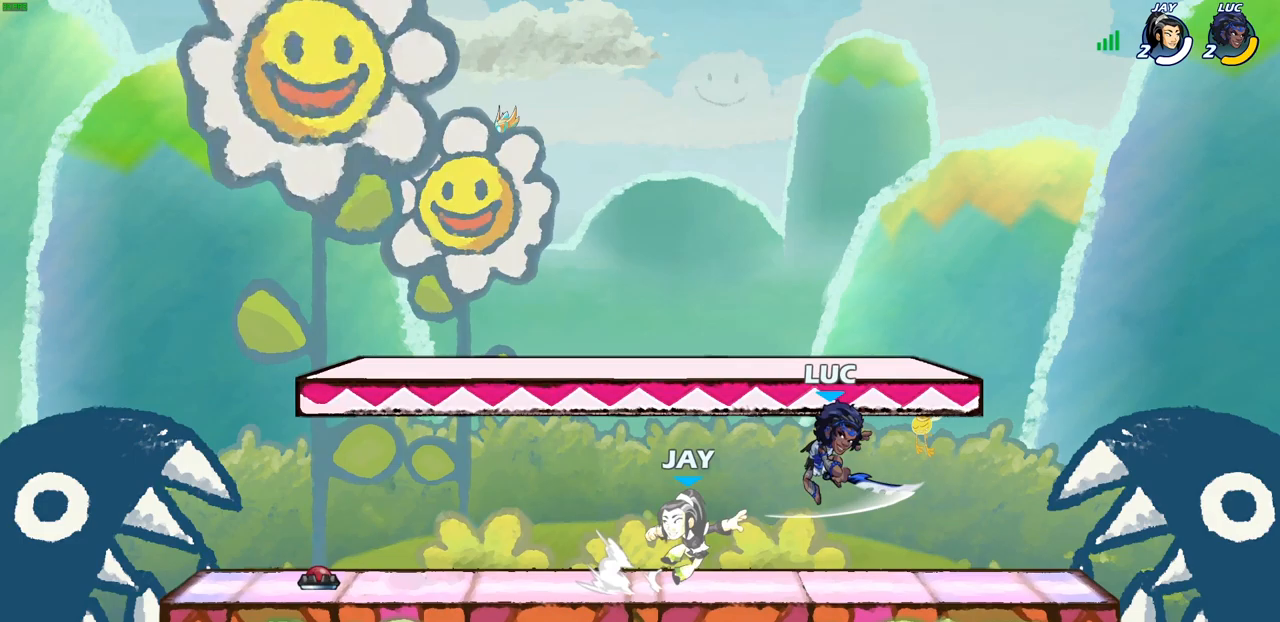
Gameplay with a controller (PlayStation layout); each line is a JSON object with the inputs held at the frame after it. "events" lists button and stick changes between this image and that frame as [ms after this image, input, new state], when the widget could be followed in between.
{"buttons": [], "left_stick": "center", "right_stick": "center", "events": [[83, "SQUARE", "up"], [150, "left_stick", "center"]]}
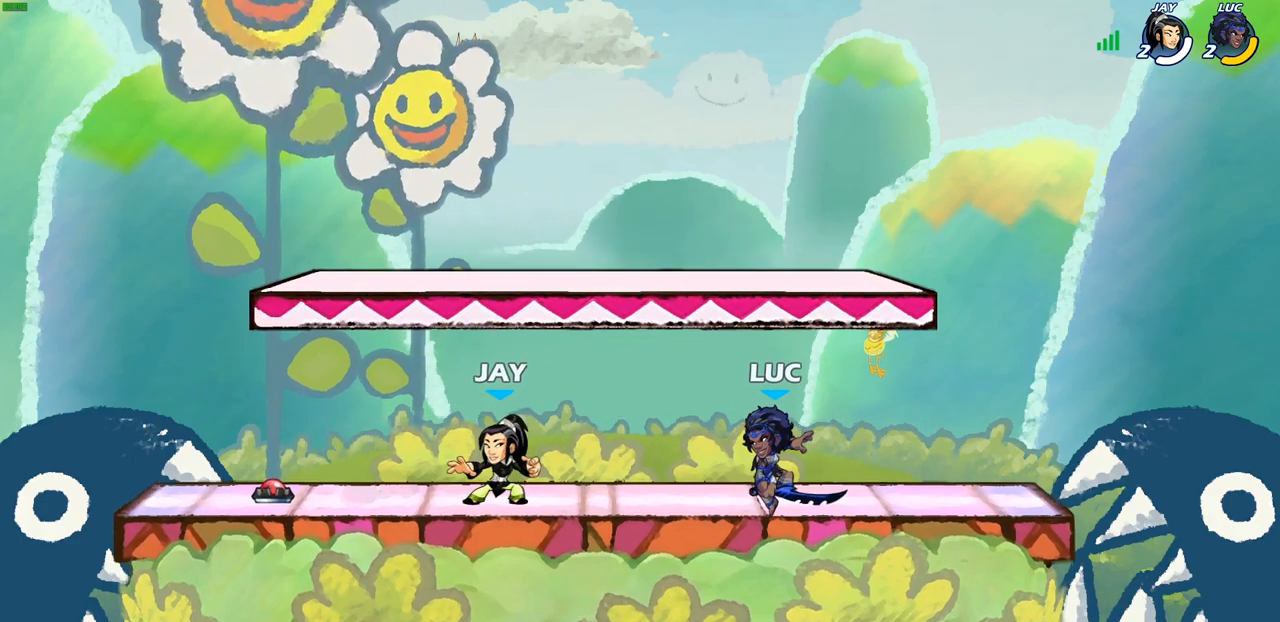
{"buttons": [], "left_stick": "center", "right_stick": "center", "events": [[183, "SQUARE", "down"], [283, "SQUARE", "up"], [350, "SQUARE", "down"], [483, "SQUARE", "up"]]}
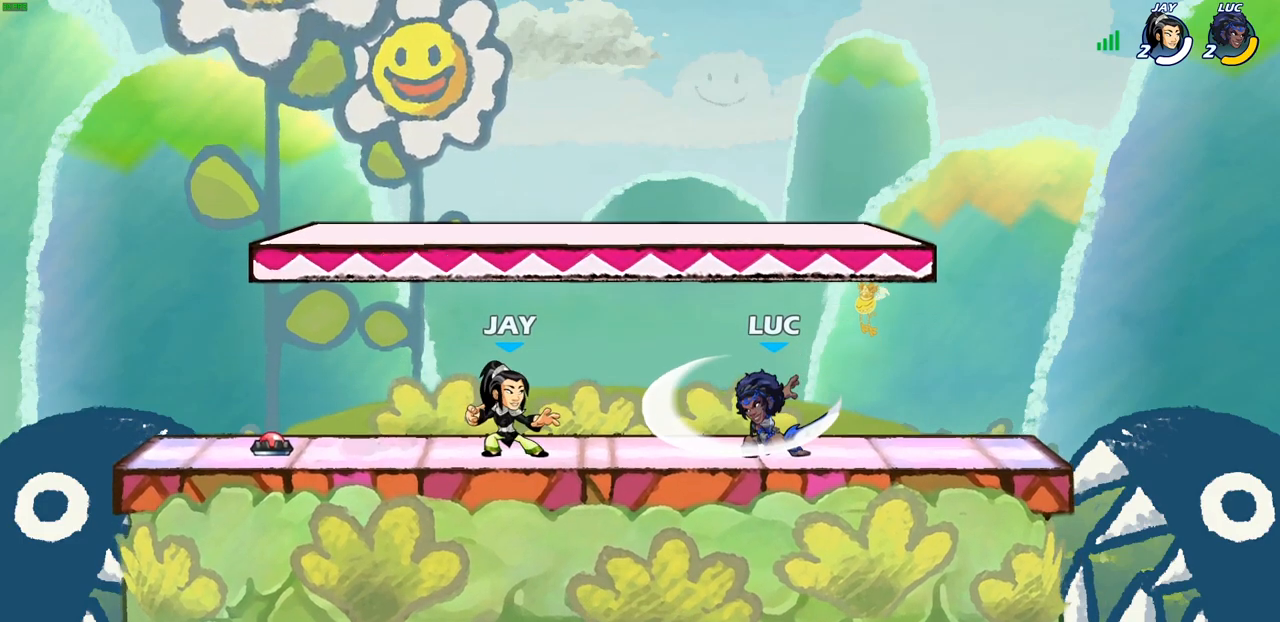
{"buttons": [], "left_stick": "center", "right_stick": "center", "events": [[383, "SQUARE", "down"], [383, "left_stick", "up-left"], [450, "left_stick", "center"], [467, "SQUARE", "up"]]}
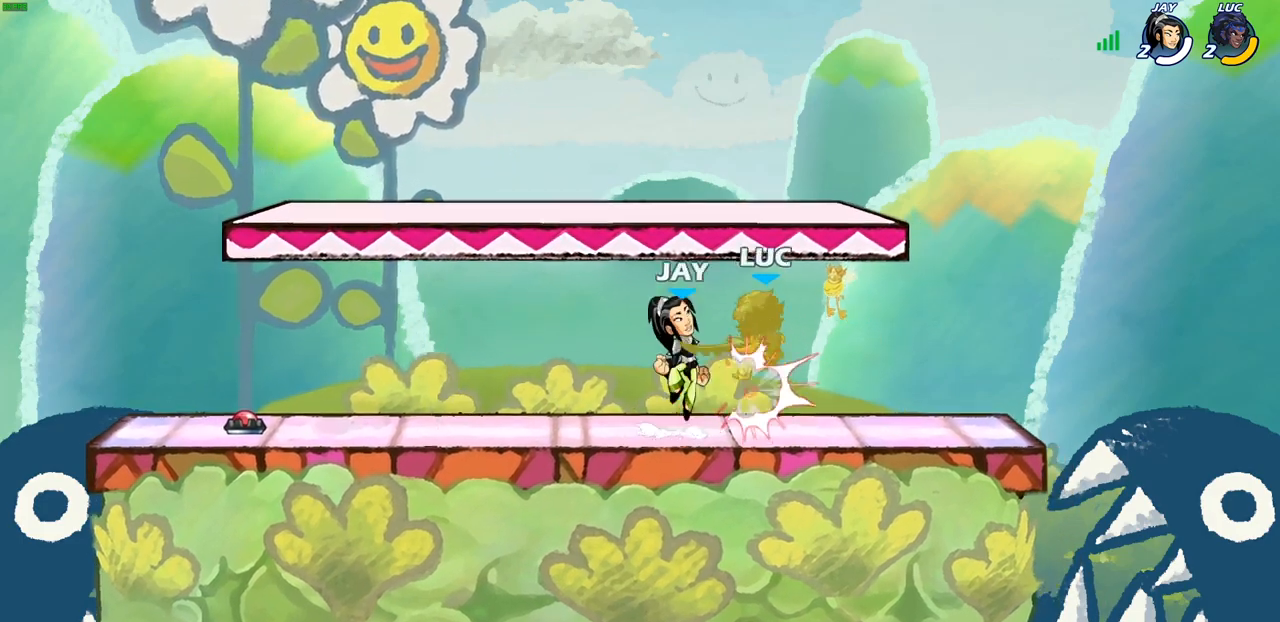
{"buttons": ["R2"], "left_stick": "right", "right_stick": "center", "events": [[250, "left_stick", "right"], [300, "CROSS", "down"], [333, "R2", "down"], [417, "CROSS", "up"]]}
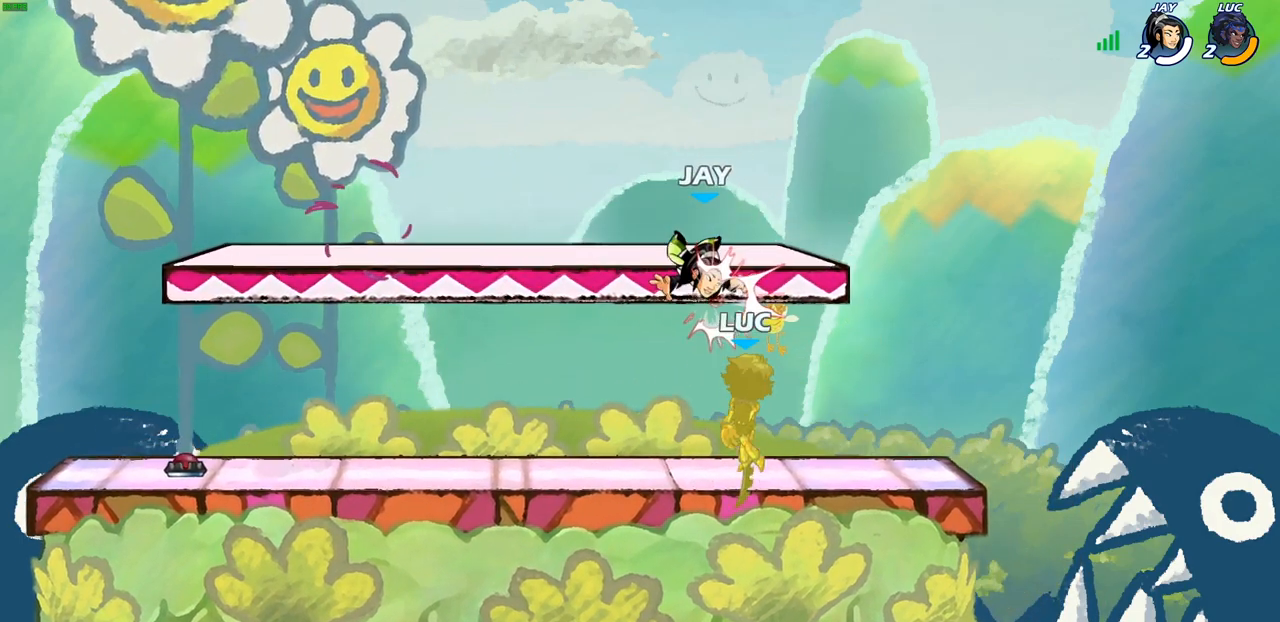
{"buttons": ["R2"], "left_stick": "down-left", "right_stick": "center", "events": [[150, "R2", "up"], [217, "left_stick", "down-right"], [267, "R2", "down"], [483, "left_stick", "down-left"]]}
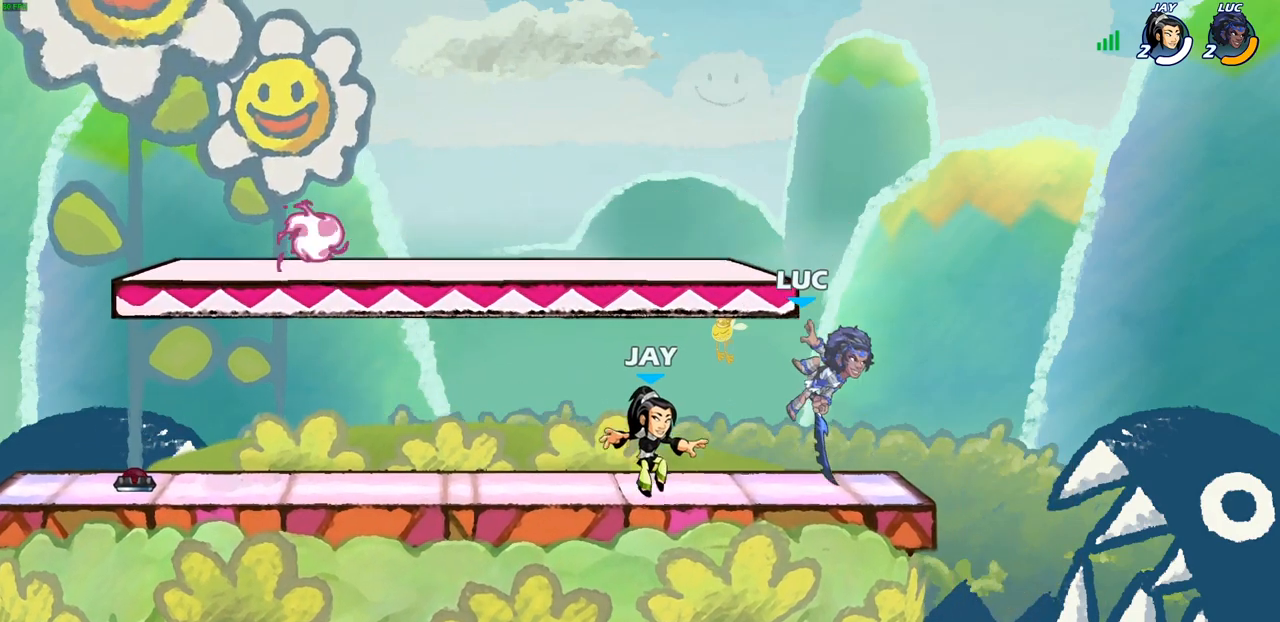
{"buttons": [], "left_stick": "center", "right_stick": "center", "events": [[33, "R2", "up"], [67, "SQUARE", "down"], [167, "SQUARE", "up"], [167, "left_stick", "center"]]}
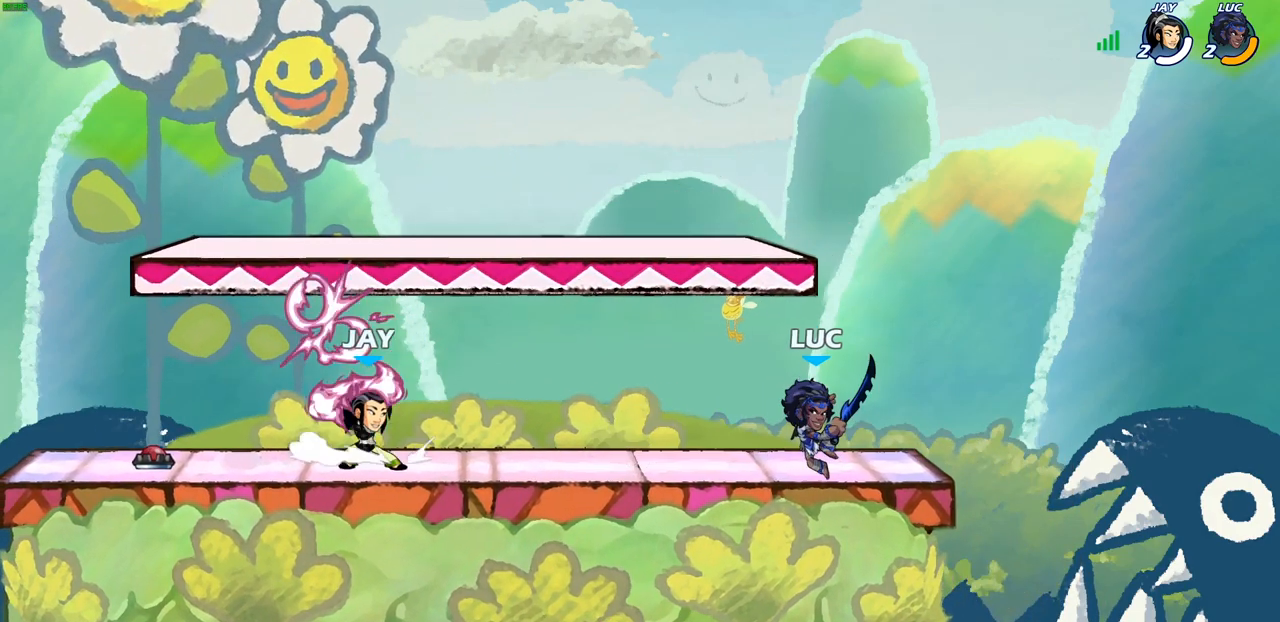
{"buttons": [], "left_stick": "center", "right_stick": "center", "events": []}
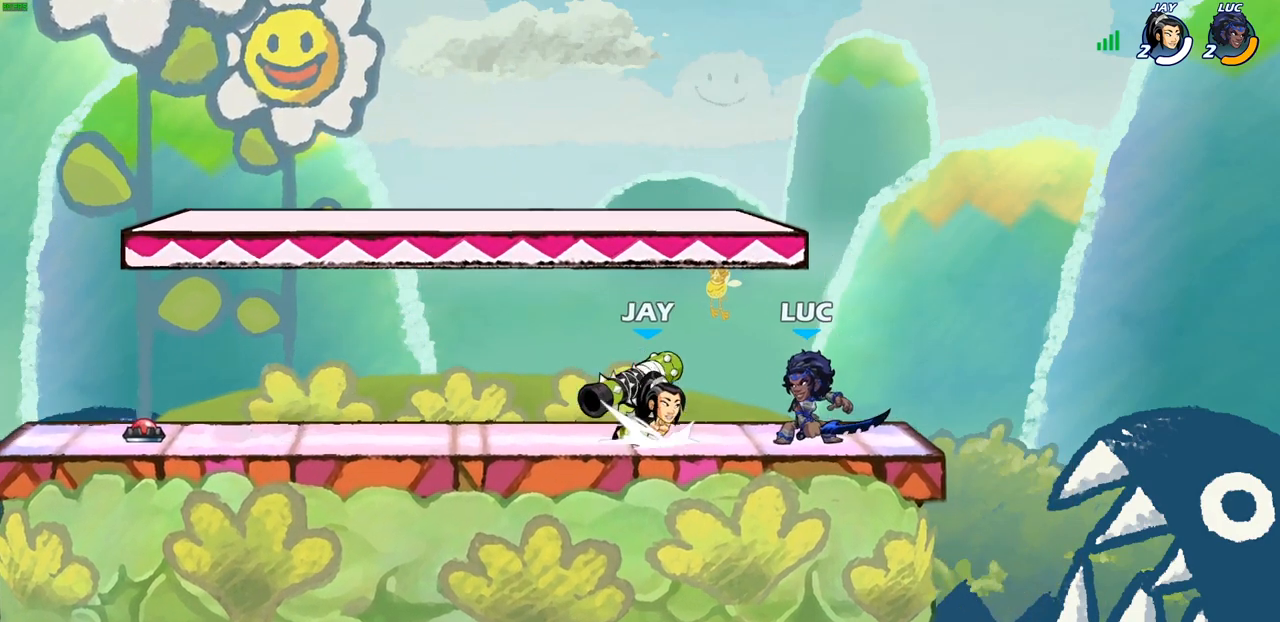
{"buttons": [], "left_stick": "center", "right_stick": "center", "events": [[33, "SQUARE", "down"], [133, "SQUARE", "up"], [200, "SQUARE", "down"], [300, "SQUARE", "up"], [367, "SQUARE", "down"], [467, "SQUARE", "up"]]}
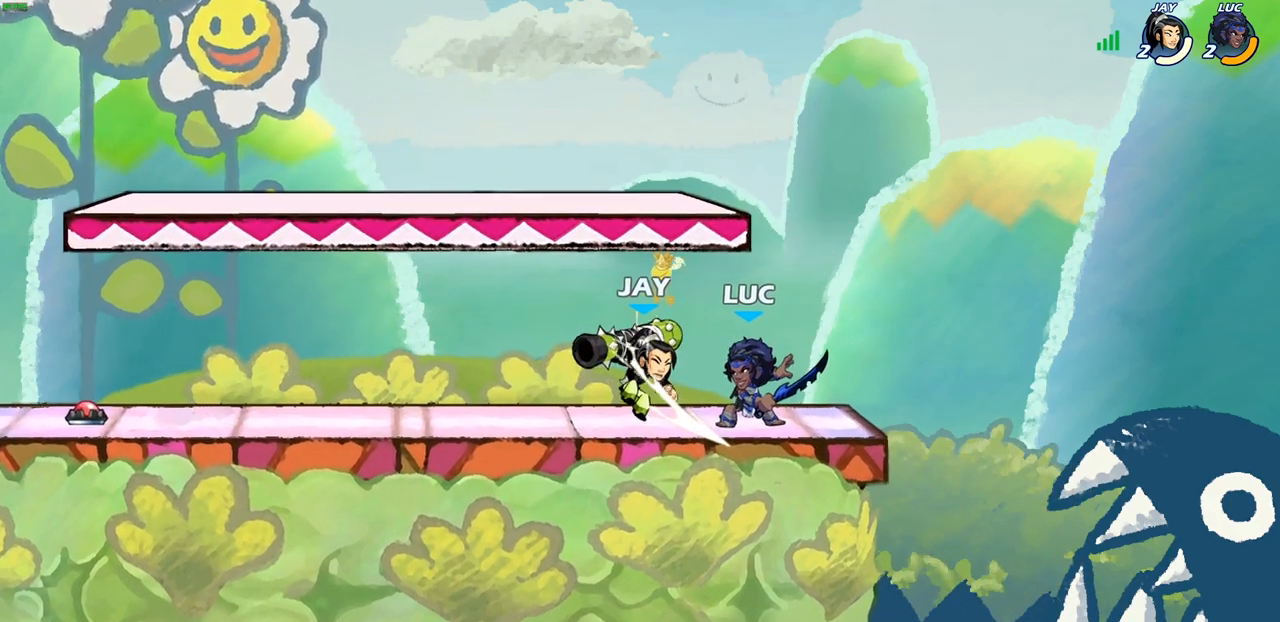
{"buttons": [], "left_stick": "left", "right_stick": "center", "events": [[50, "SQUARE", "down"], [167, "SQUARE", "up"], [200, "left_stick", "left"], [317, "R2", "down"], [333, "SQUARE", "down"], [450, "R2", "up"], [467, "SQUARE", "up"]]}
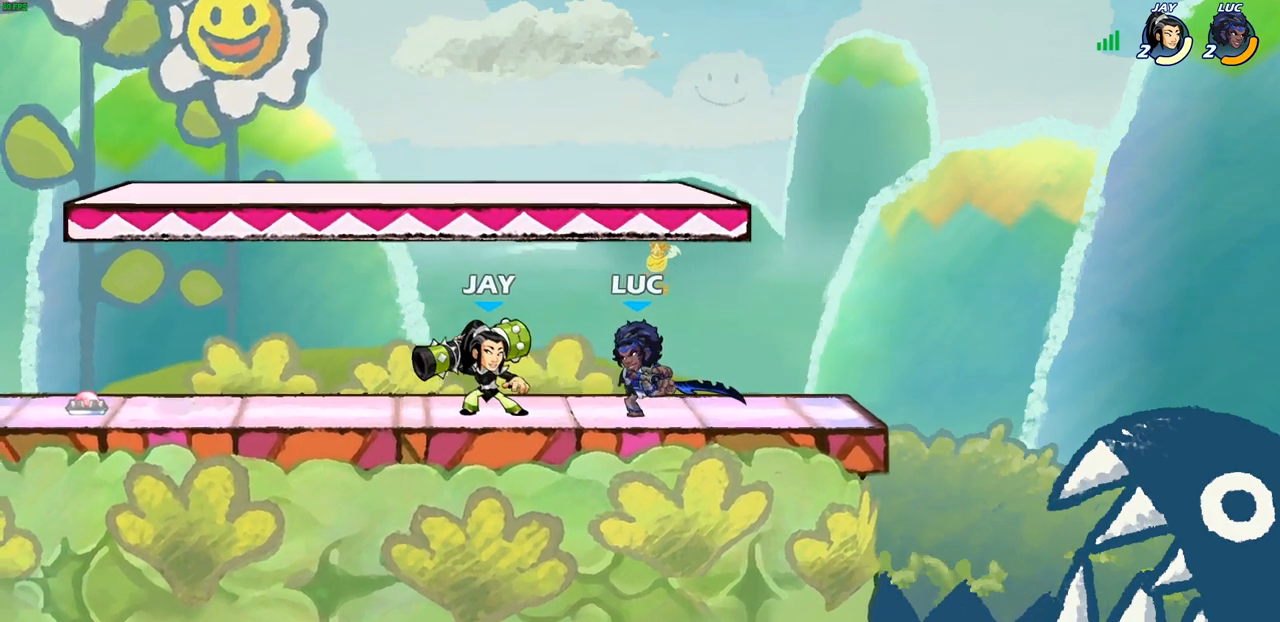
{"buttons": [], "left_stick": "left", "right_stick": "center", "events": []}
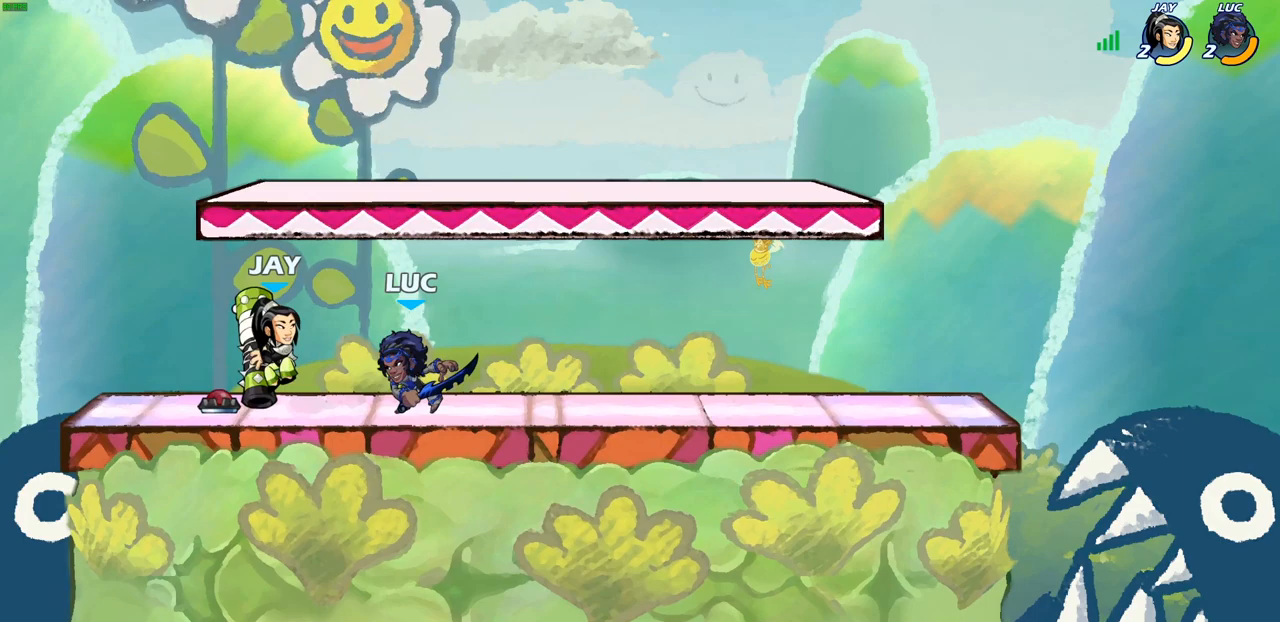
{"buttons": [], "left_stick": "right", "right_stick": "center", "events": [[17, "left_stick", "center"], [33, "SQUARE", "down"], [133, "SQUARE", "up"], [217, "SQUARE", "down"], [317, "SQUARE", "up"], [450, "left_stick", "right"]]}
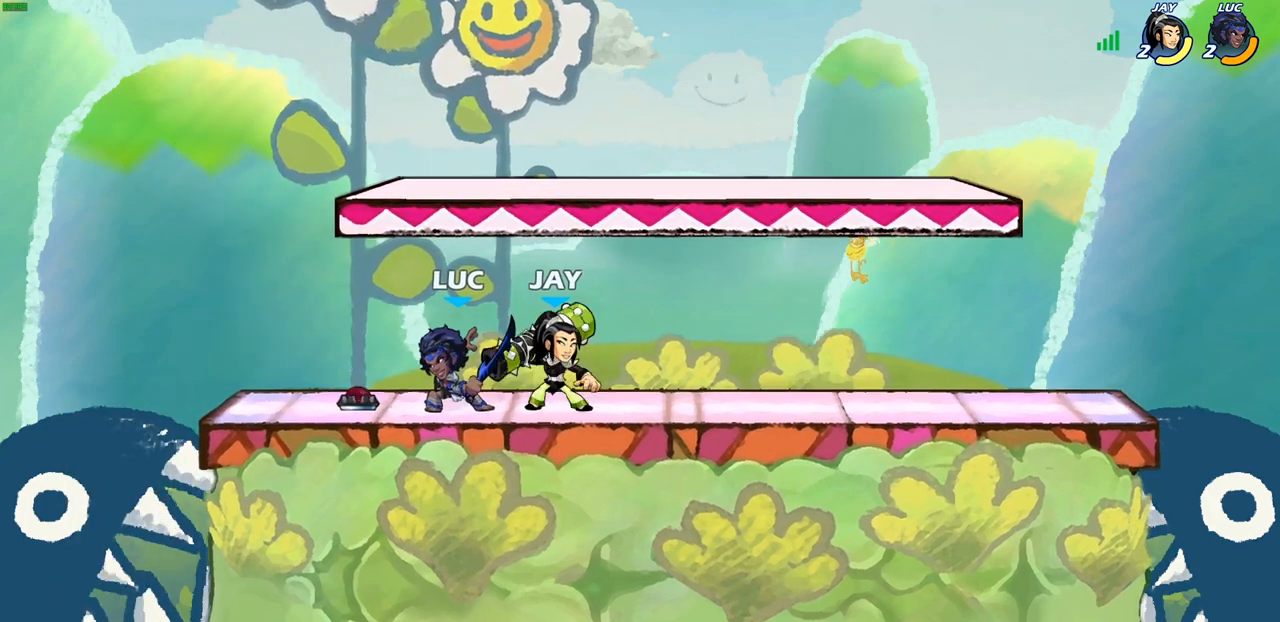
{"buttons": [], "left_stick": "up-right", "right_stick": "center", "events": [[67, "CROSS", "down"], [167, "R2", "down"], [183, "left_stick", "up-right"], [300, "CROSS", "up"], [417, "R2", "up"]]}
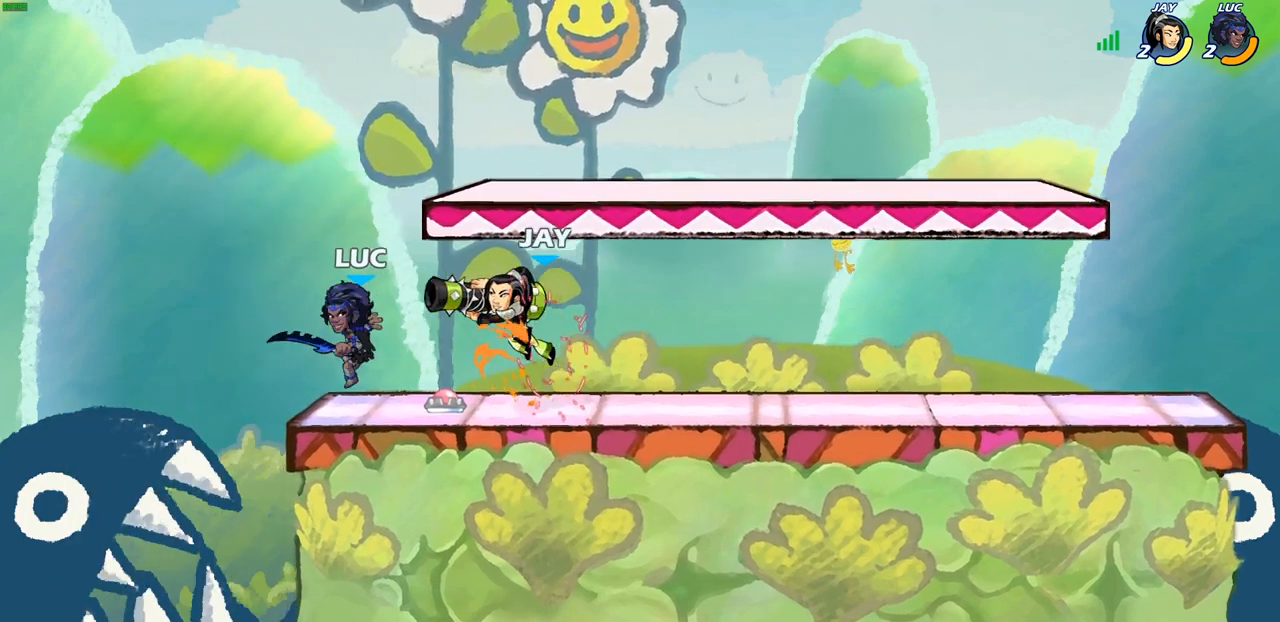
{"buttons": [], "left_stick": "center", "right_stick": "center", "events": [[67, "left_stick", "center"]]}
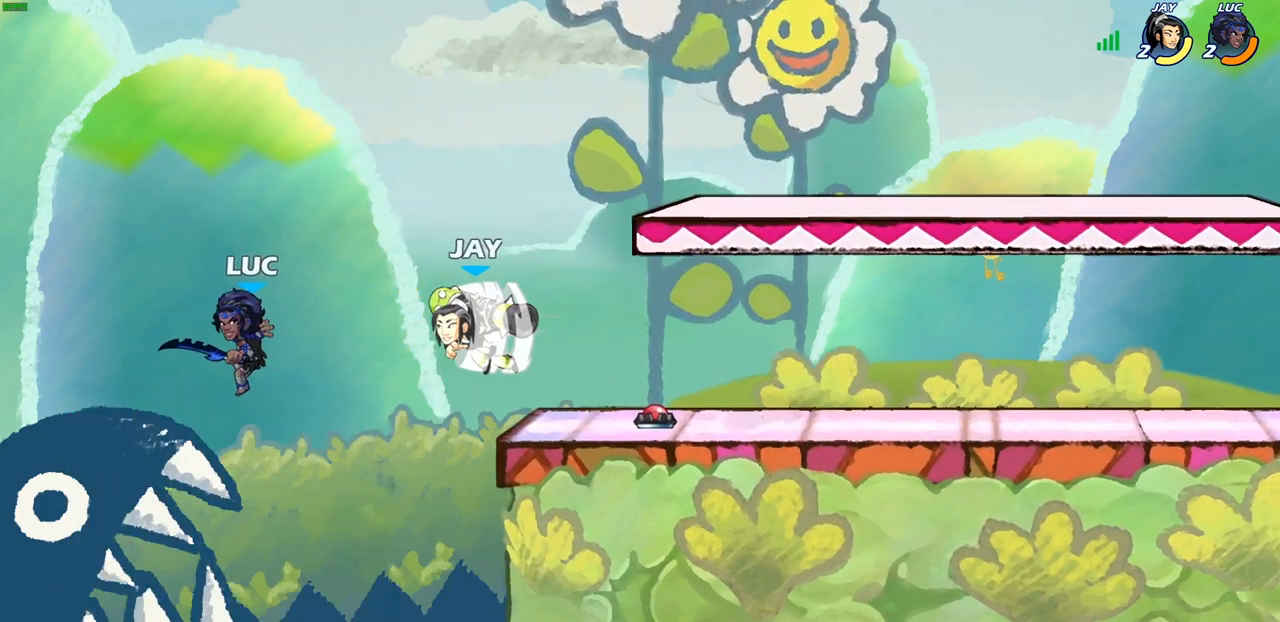
{"buttons": [], "left_stick": "center", "right_stick": "center", "events": [[100, "R2", "down"], [100, "left_stick", "right"], [117, "SQUARE", "down"], [183, "left_stick", "center"], [217, "R2", "up"], [217, "SQUARE", "up"], [333, "SQUARE", "down"], [417, "SQUARE", "up"]]}
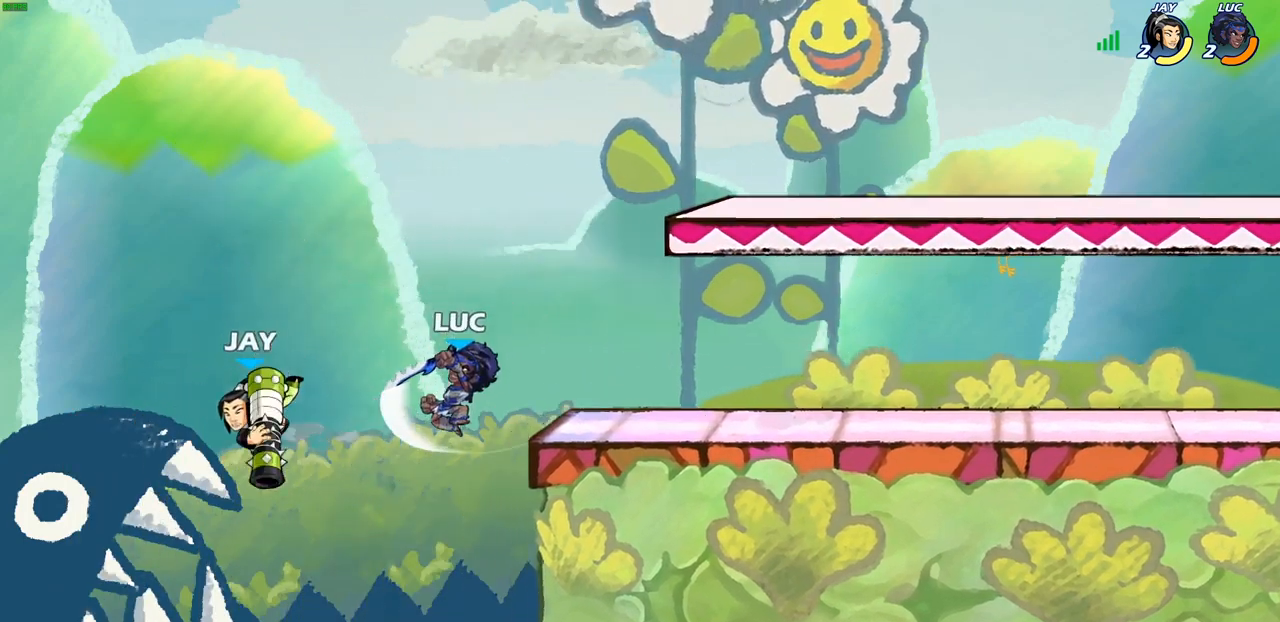
{"buttons": ["SQUARE"], "left_stick": "up-left", "right_stick": "center", "events": [[117, "left_stick", "left"], [233, "left_stick", "up-left"], [483, "SQUARE", "down"]]}
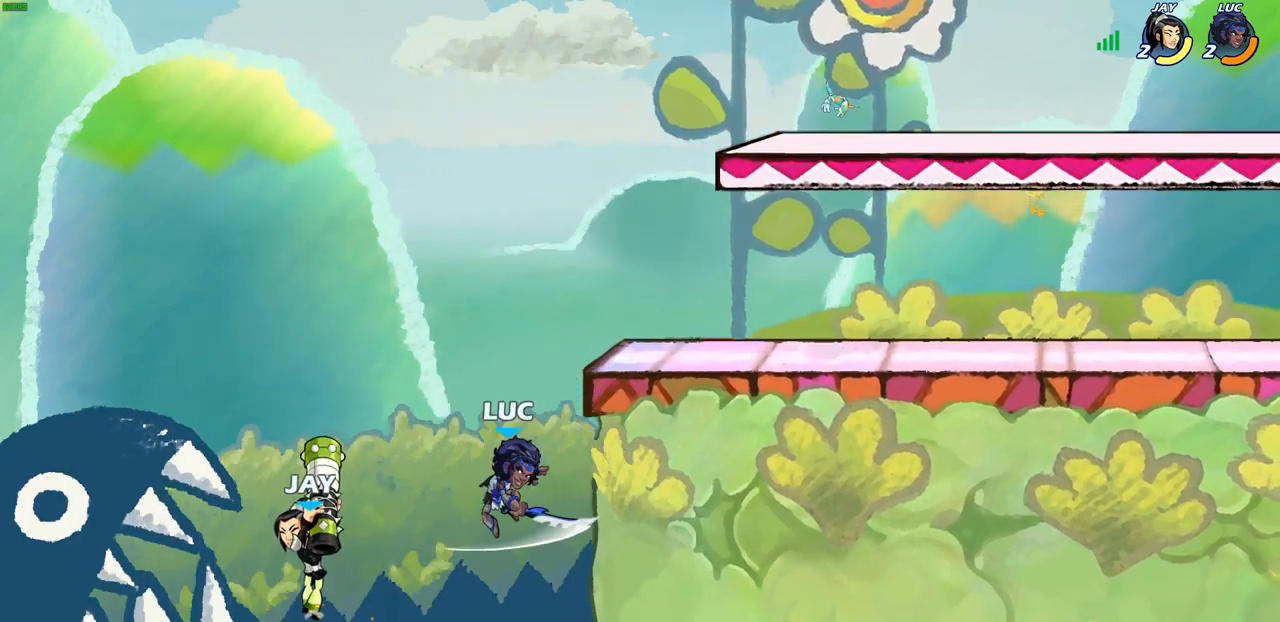
{"buttons": [], "left_stick": "up-left", "right_stick": "center", "events": [[67, "SQUARE", "up"]]}
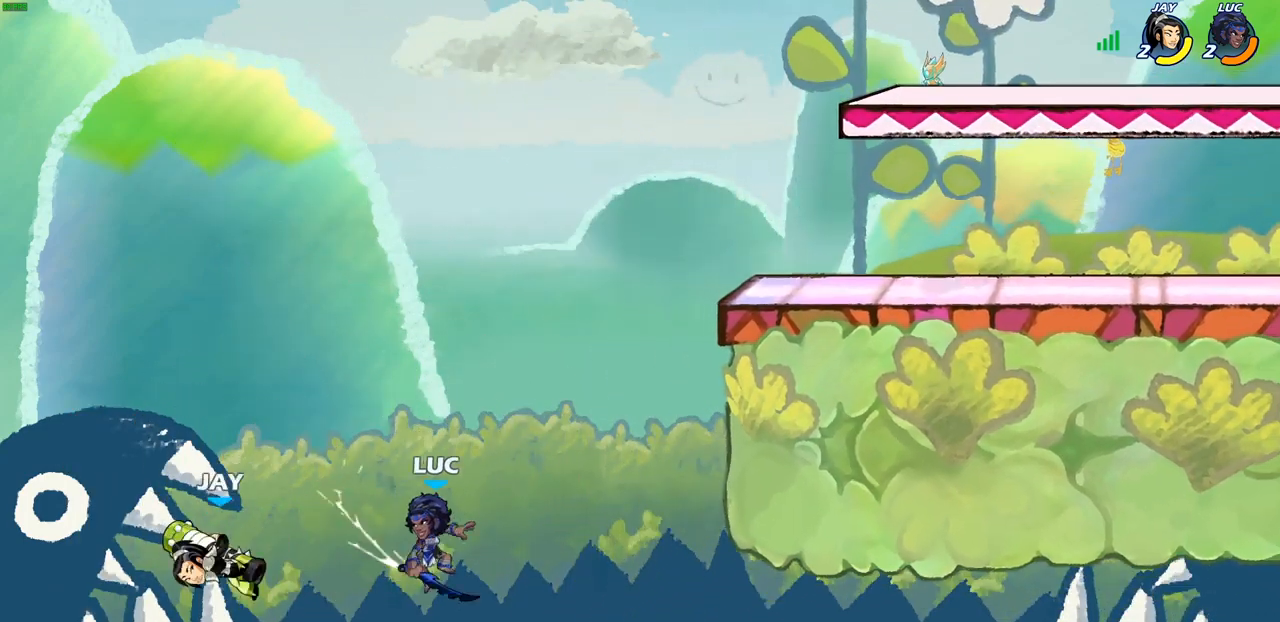
{"buttons": ["R2"], "left_stick": "up-right", "right_stick": "center", "events": [[167, "R2", "down"], [183, "left_stick", "up"], [383, "left_stick", "up-right"]]}
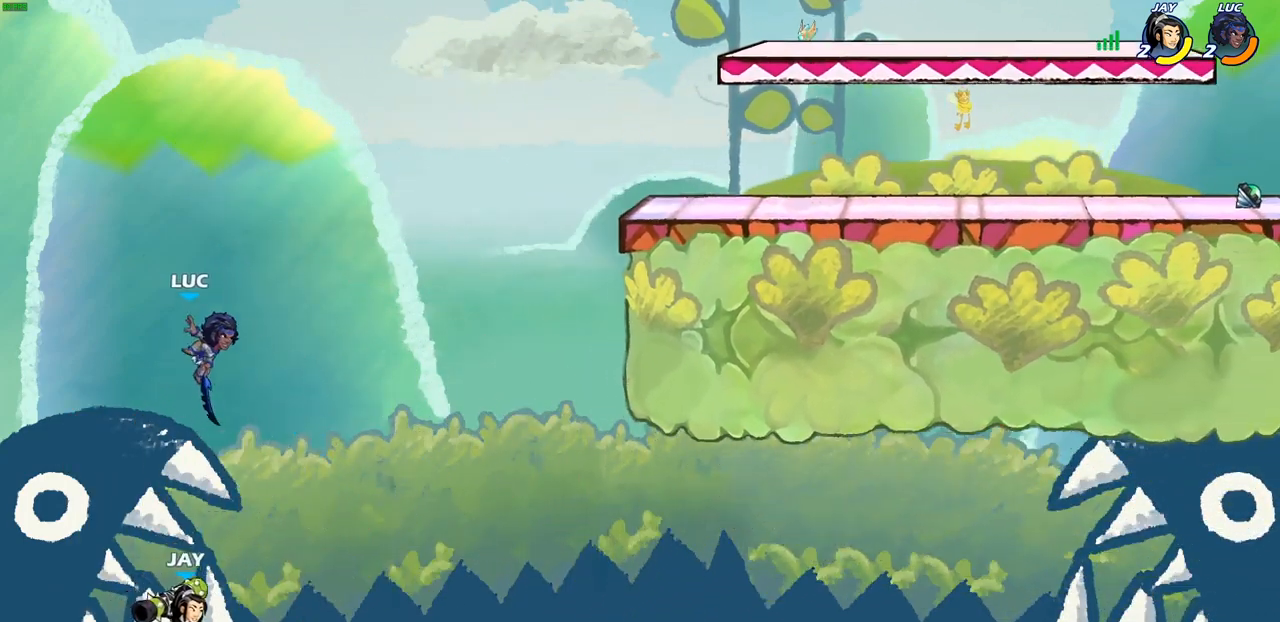
{"buttons": ["SQUARE"], "left_stick": "right", "right_stick": "center", "events": [[100, "R2", "up"], [217, "left_stick", "right"], [417, "SQUARE", "down"]]}
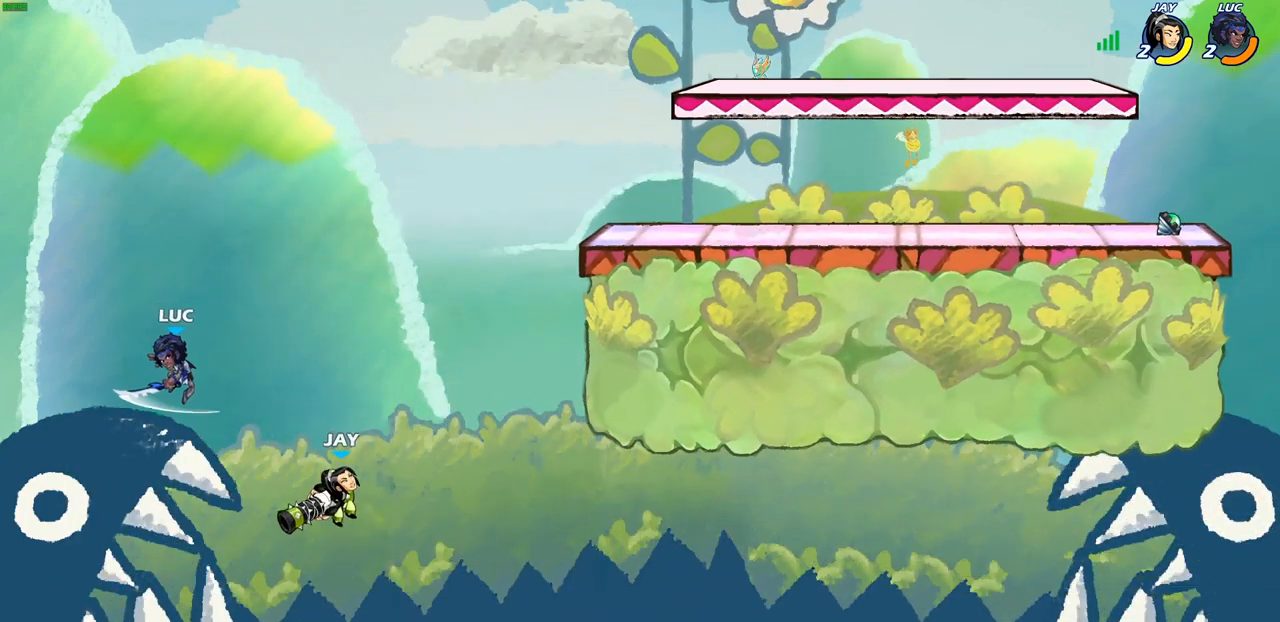
{"buttons": [], "left_stick": "up-right", "right_stick": "center", "events": [[33, "SQUARE", "up"], [350, "left_stick", "up-right"]]}
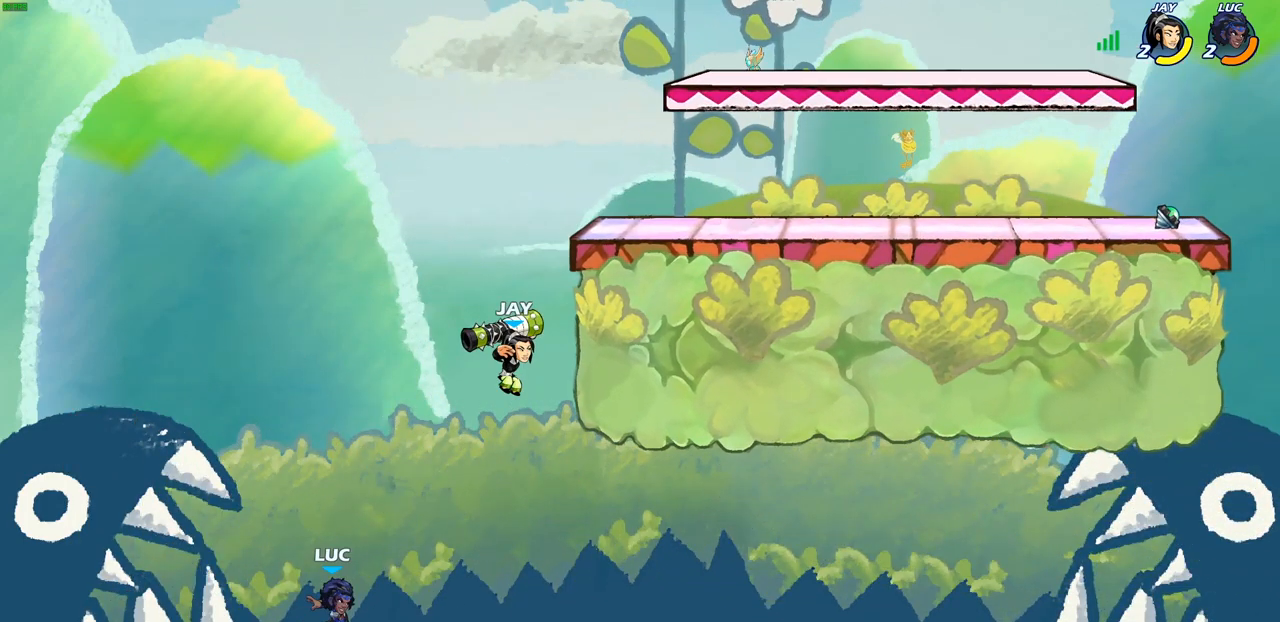
{"buttons": [], "left_stick": "center", "right_stick": "center", "events": [[33, "left_stick", "center"], [133, "CROSS", "down"], [350, "CROSS", "up"], [400, "left_stick", "right"], [467, "left_stick", "center"]]}
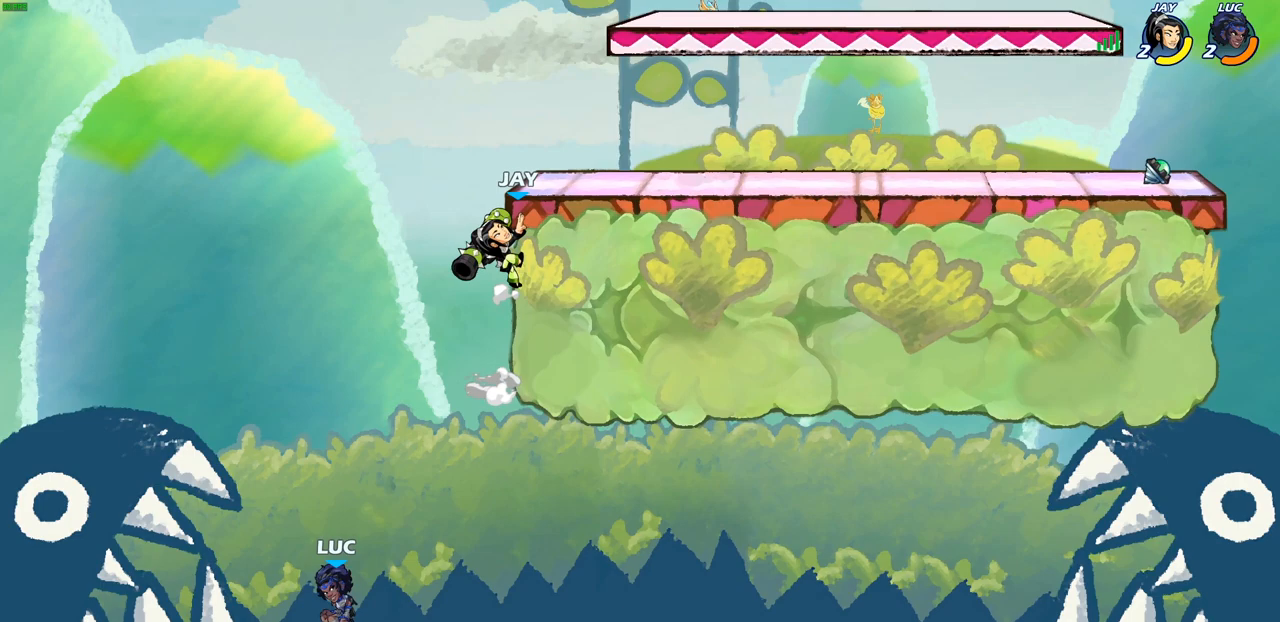
{"buttons": [], "left_stick": "left", "right_stick": "center", "events": [[33, "CIRCLE", "down"], [167, "CIRCLE", "up"], [467, "left_stick", "left"]]}
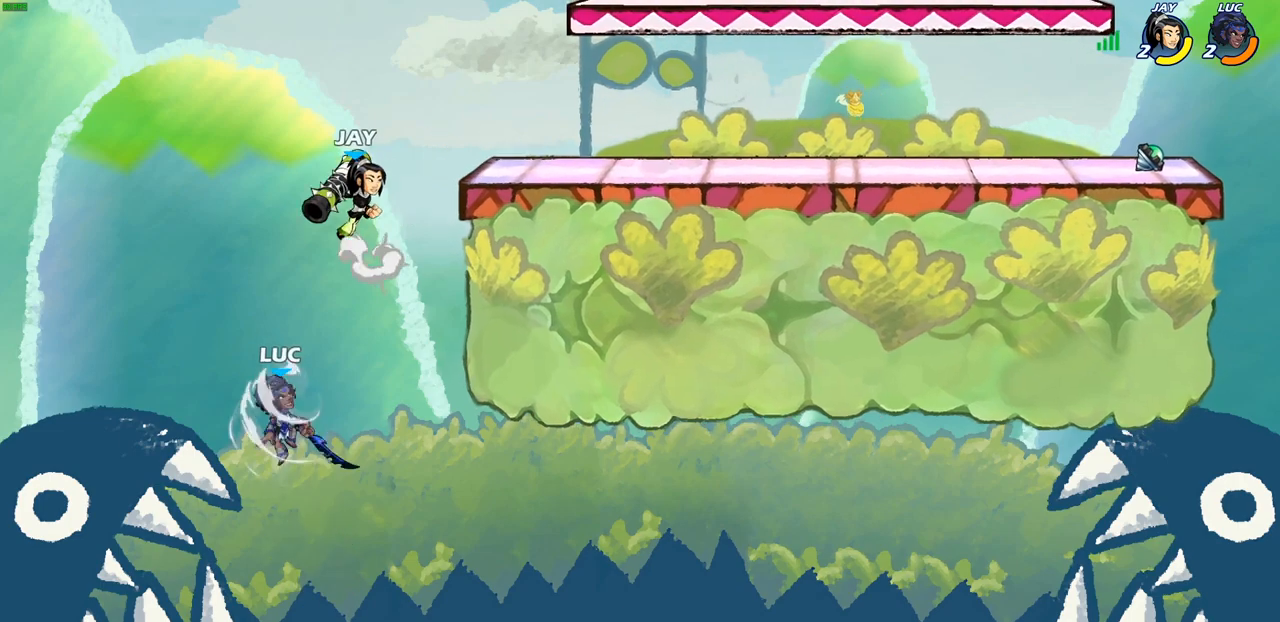
{"buttons": [], "left_stick": "up-right", "right_stick": "center", "events": [[217, "left_stick", "up-right"]]}
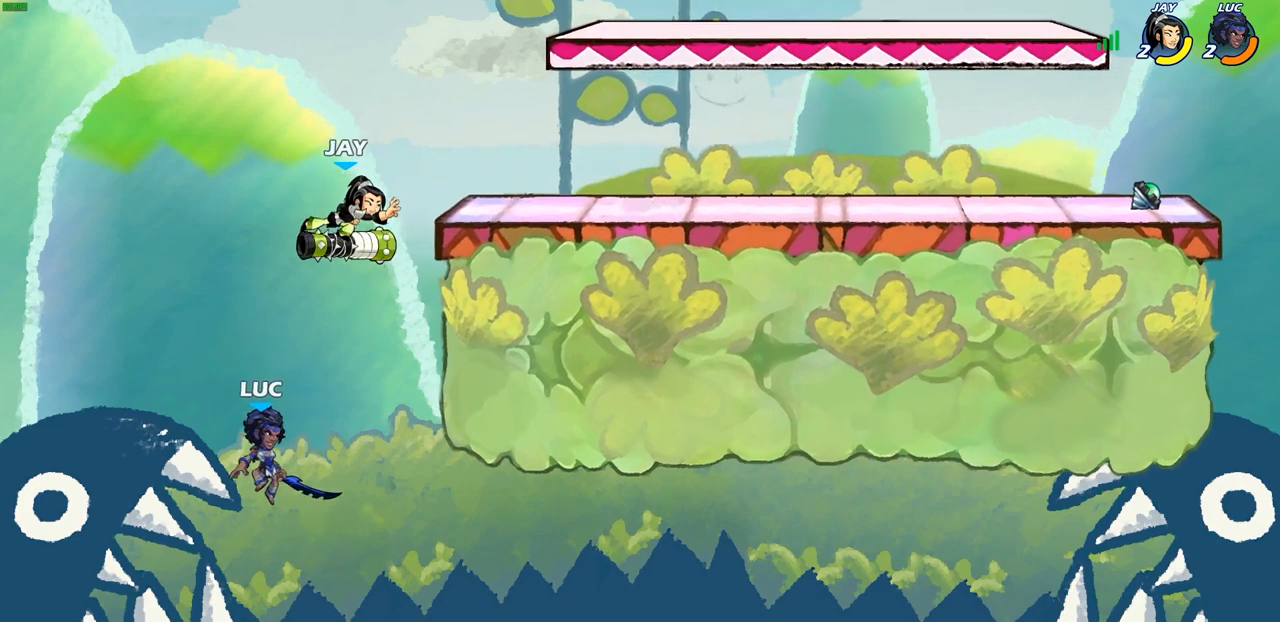
{"buttons": ["CROSS"], "left_stick": "up-left", "right_stick": "center", "events": [[100, "R2", "down"], [483, "R2", "up"], [483, "left_stick", "up-left"], [500, "CROSS", "down"]]}
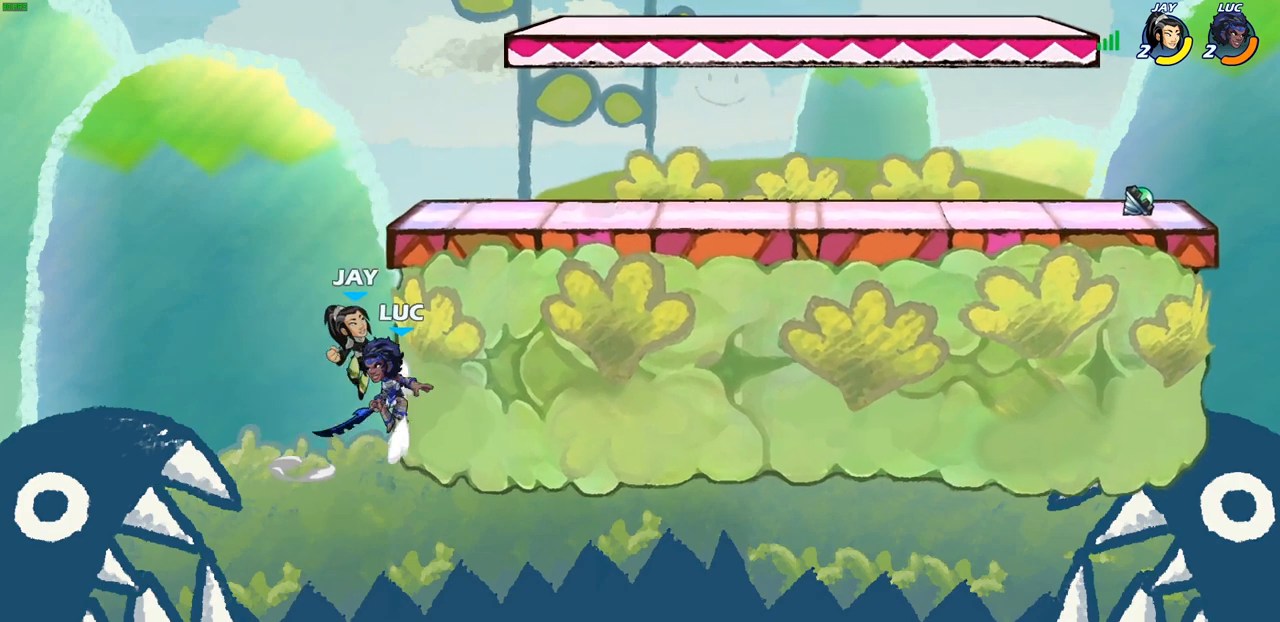
{"buttons": [], "left_stick": "right", "right_stick": "center", "events": [[150, "CROSS", "up"], [400, "left_stick", "center"], [450, "left_stick", "right"]]}
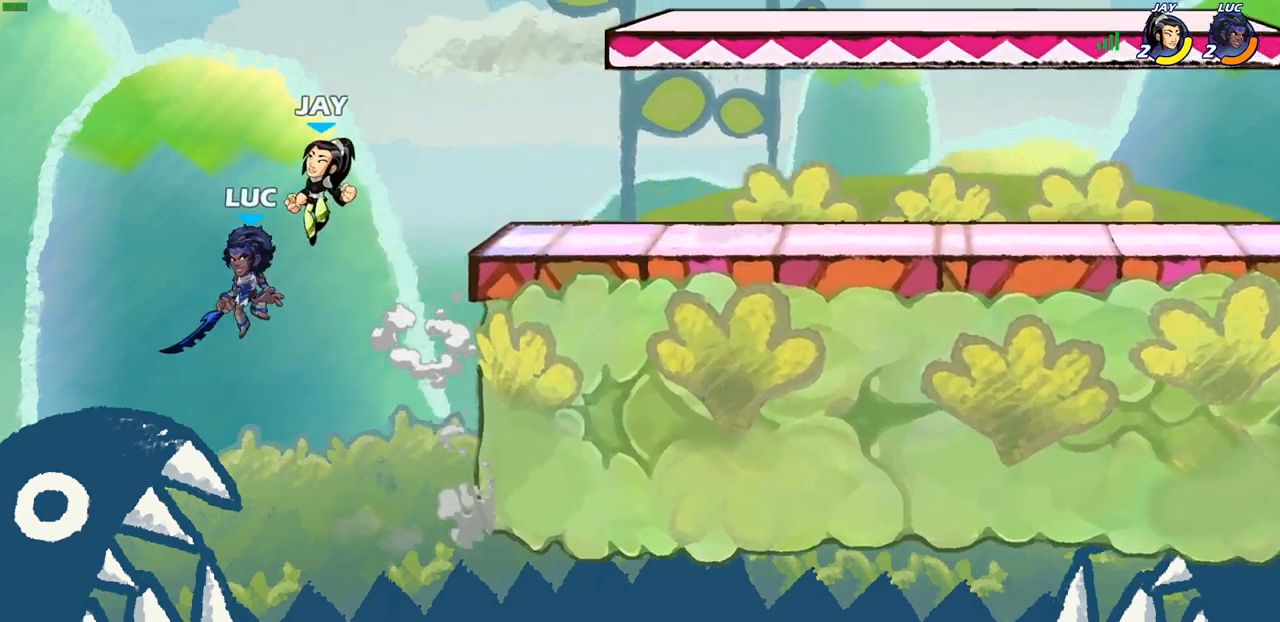
{"buttons": [], "left_stick": "up-right", "right_stick": "center", "events": [[117, "left_stick", "up-right"], [133, "CIRCLE", "down"], [233, "CIRCLE", "up"]]}
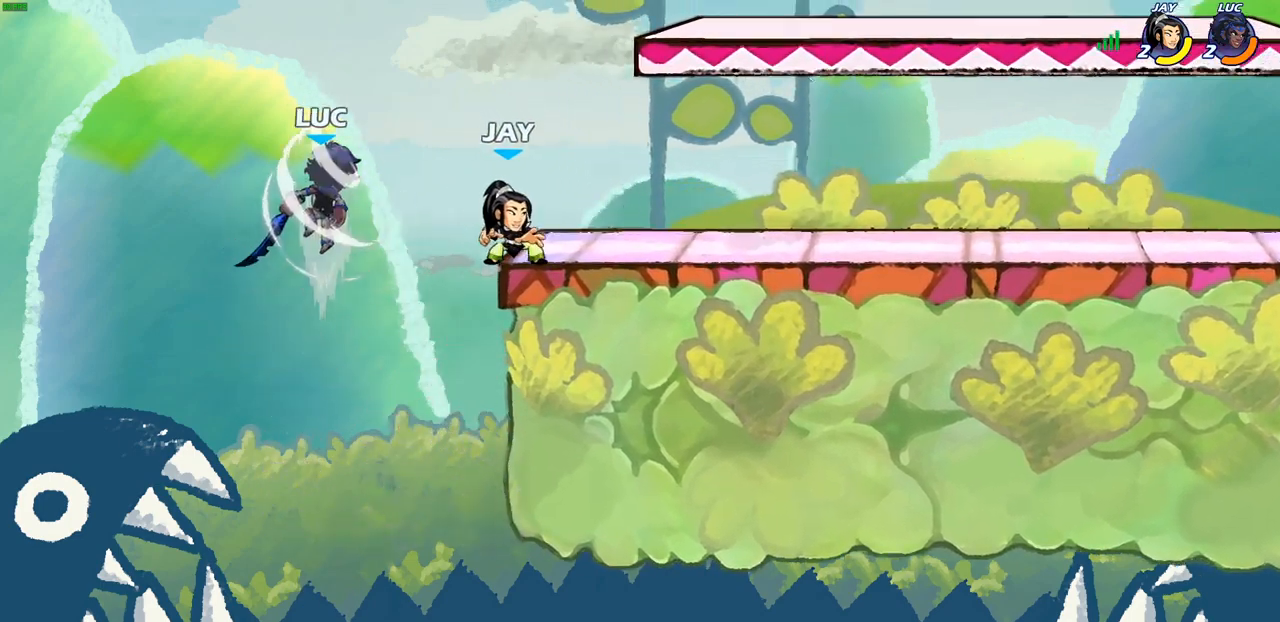
{"buttons": [], "left_stick": "left", "right_stick": "center", "events": [[117, "left_stick", "up-left"], [200, "left_stick", "left"]]}
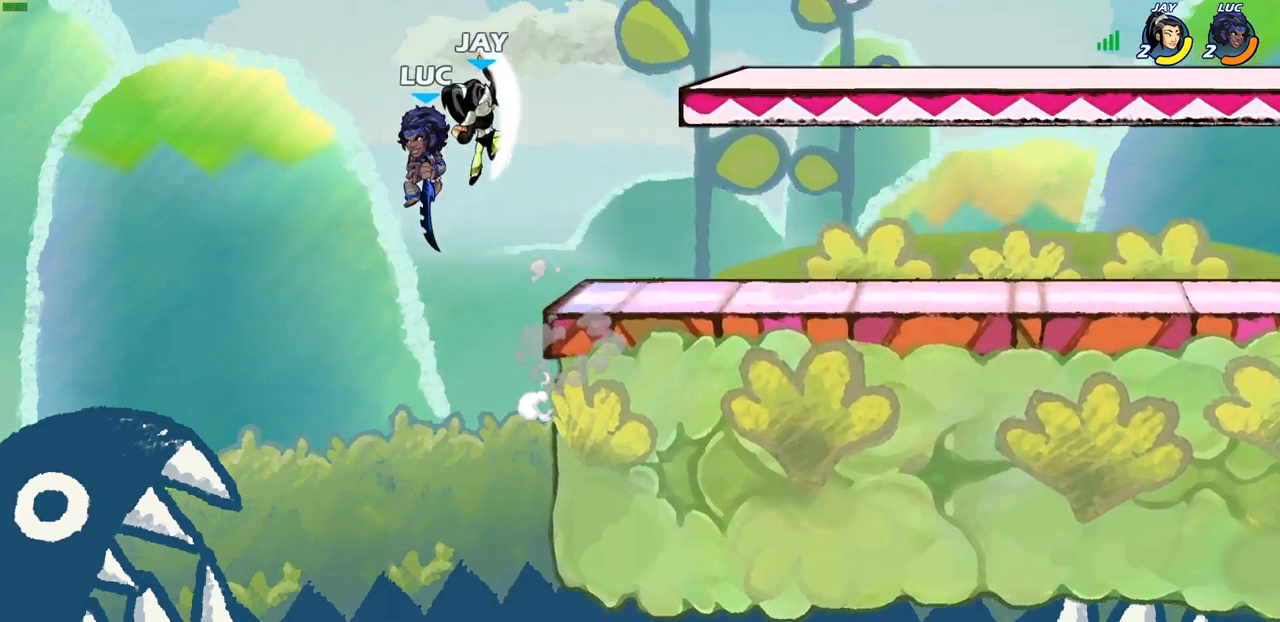
{"buttons": ["SQUARE"], "left_stick": "up-right", "right_stick": "center", "events": [[50, "left_stick", "up-right"], [233, "CROSS", "down"], [450, "SQUARE", "down"], [483, "CROSS", "up"]]}
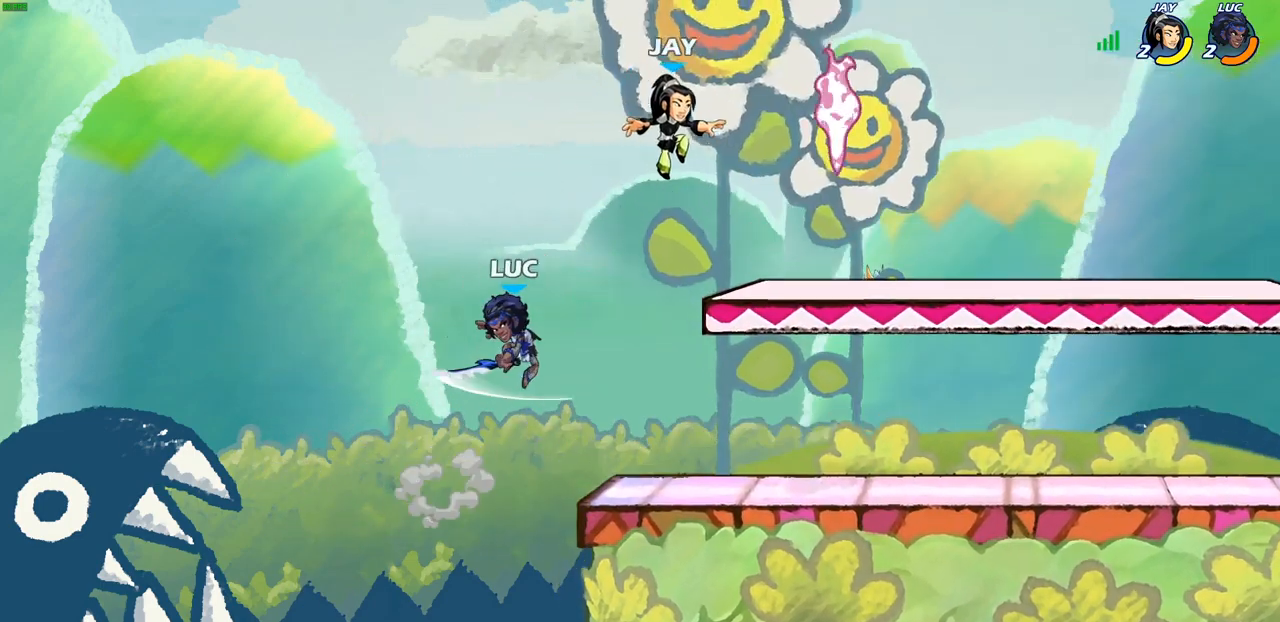
{"buttons": [], "left_stick": "down-left", "right_stick": "center", "events": [[83, "SQUARE", "up"], [333, "left_stick", "center"], [400, "left_stick", "down-left"]]}
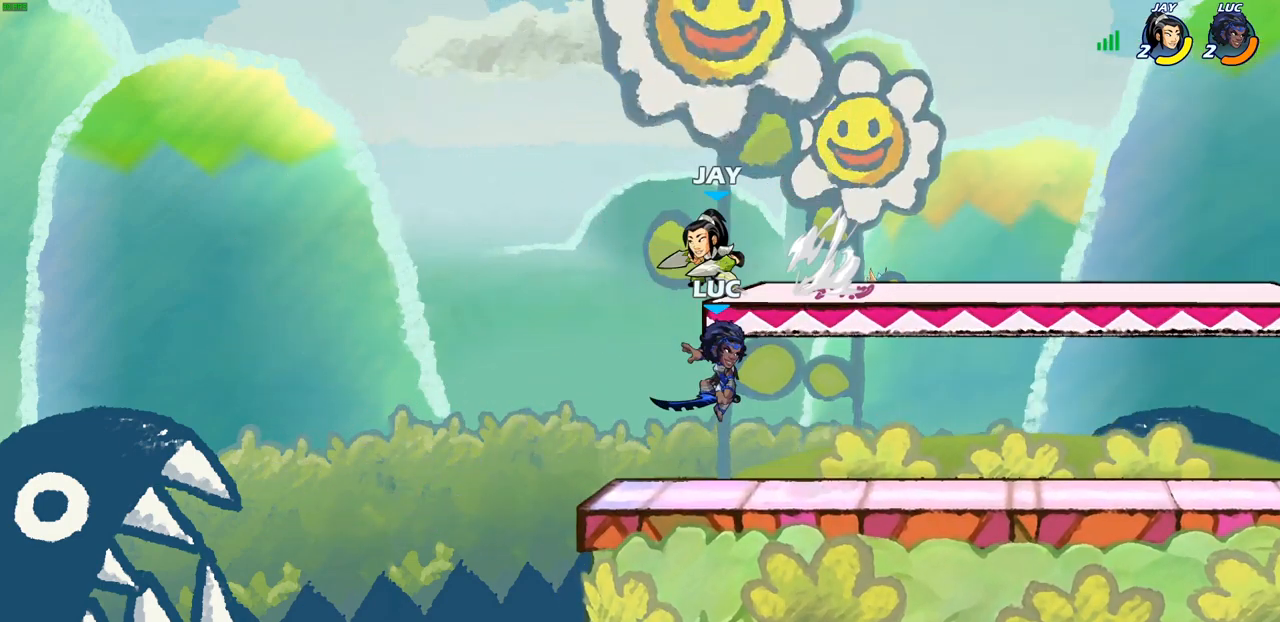
{"buttons": [], "left_stick": "center", "right_stick": "center", "events": [[183, "left_stick", "up-left"], [267, "left_stick", "up-right"], [300, "CROSS", "down"], [317, "CROSS", "up"], [333, "left_stick", "center"]]}
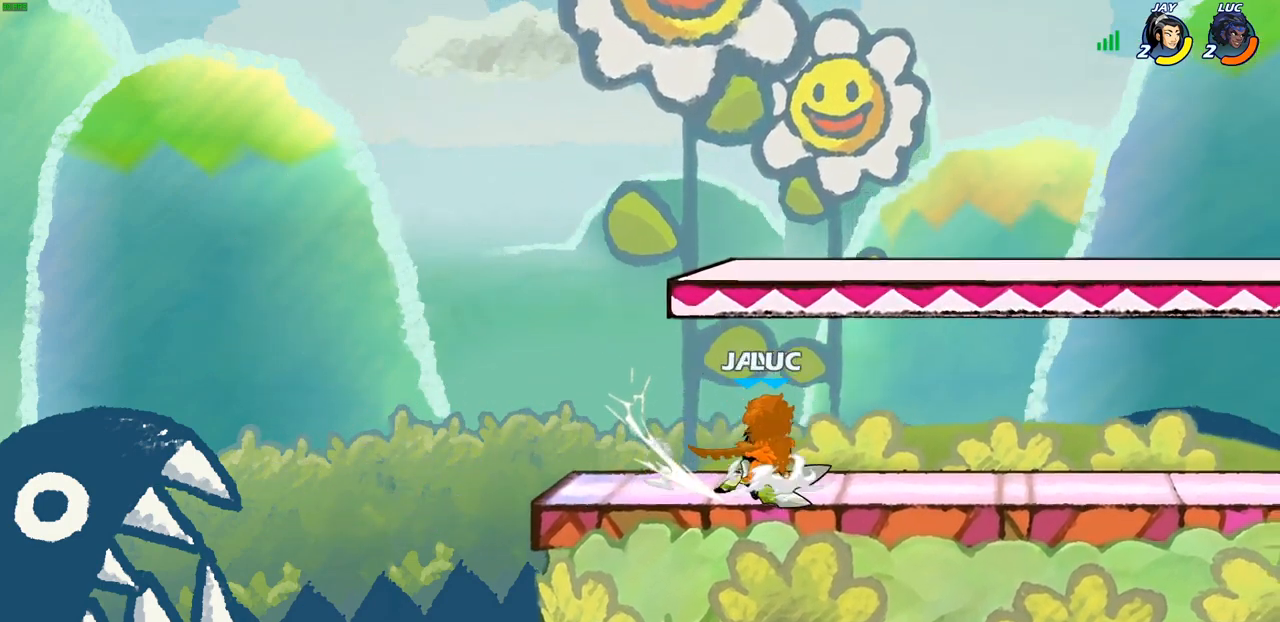
{"buttons": ["R2"], "left_stick": "up-right", "right_stick": "center", "events": [[33, "left_stick", "right"], [200, "R2", "down"], [200, "left_stick", "up-left"], [217, "CROSS", "down"], [300, "left_stick", "up-right"], [500, "CROSS", "up"]]}